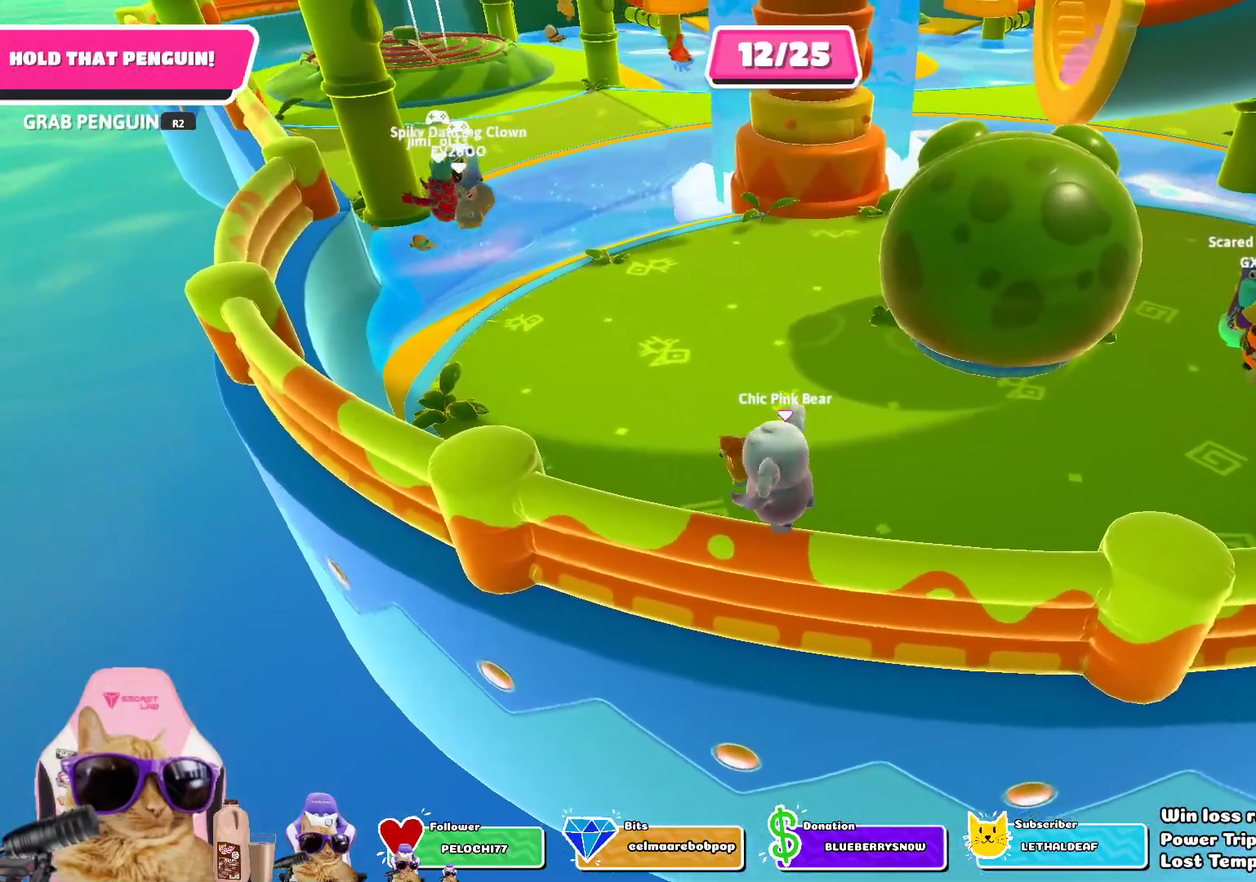
Gameplay with a controller (PlayStation layout); each line is a JSON object with the inputs held at the frame after it (dt_ms = milliseconds from this image to that frame). "events" lists button and stick changes between this image and that frame as [ms after this image, input, new state], when the widget could be followed in between. This document gives stick clicks only as held states, not as events.
{"dt_ms": 502, "buttons": ["R2"], "left_stick": "up-left", "right_stick": "center", "events": [[84, "left_stick", "right"], [168, "left_stick", "down-right"], [218, "left_stick", "down"], [285, "left_stick", "down-left"], [351, "left_stick", "left"], [468, "left_stick", "up-left"]]}
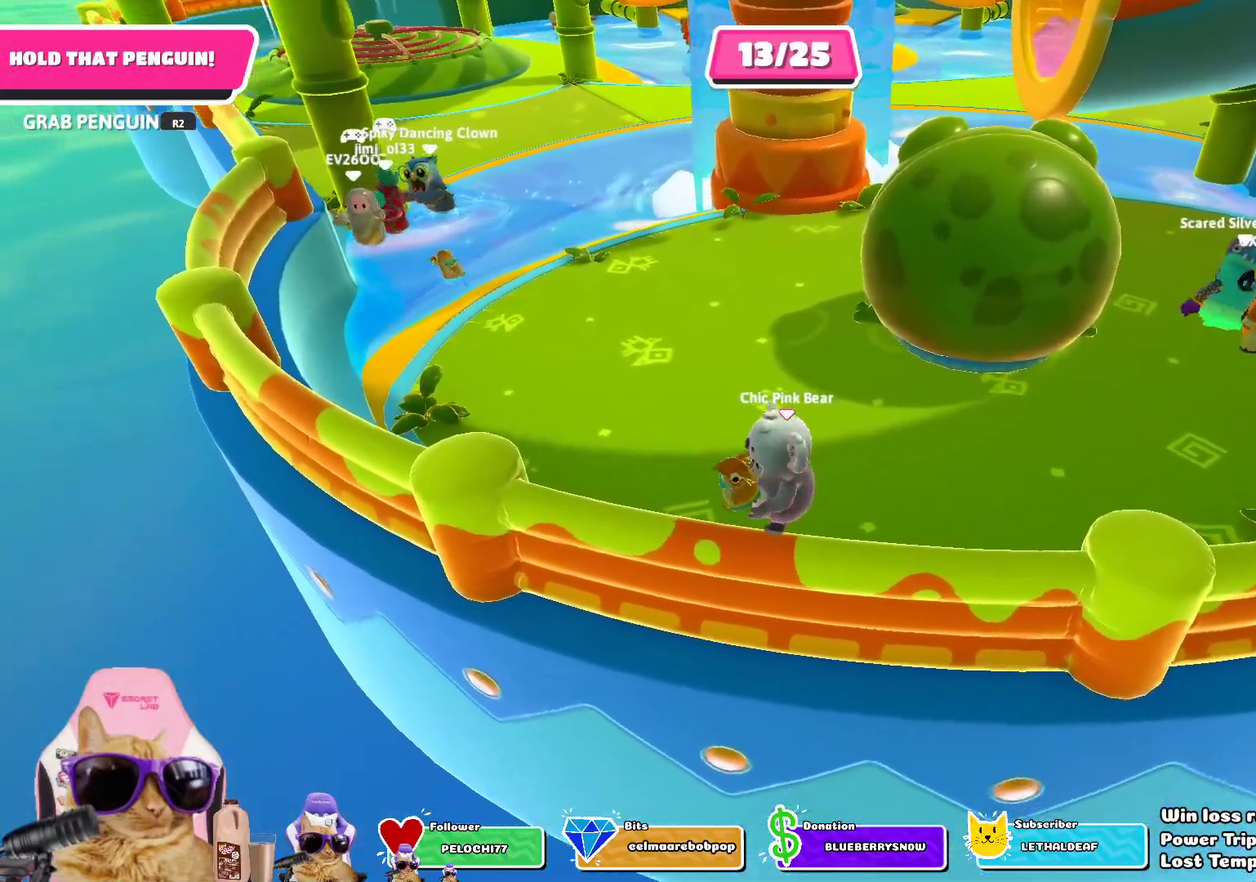
{"dt_ms": 301, "buttons": ["R2"], "left_stick": "down", "right_stick": "center", "events": [[17, "left_stick", "up"], [67, "left_stick", "up-right"], [134, "left_stick", "right"], [217, "left_stick", "down-right"], [267, "left_stick", "down"]]}
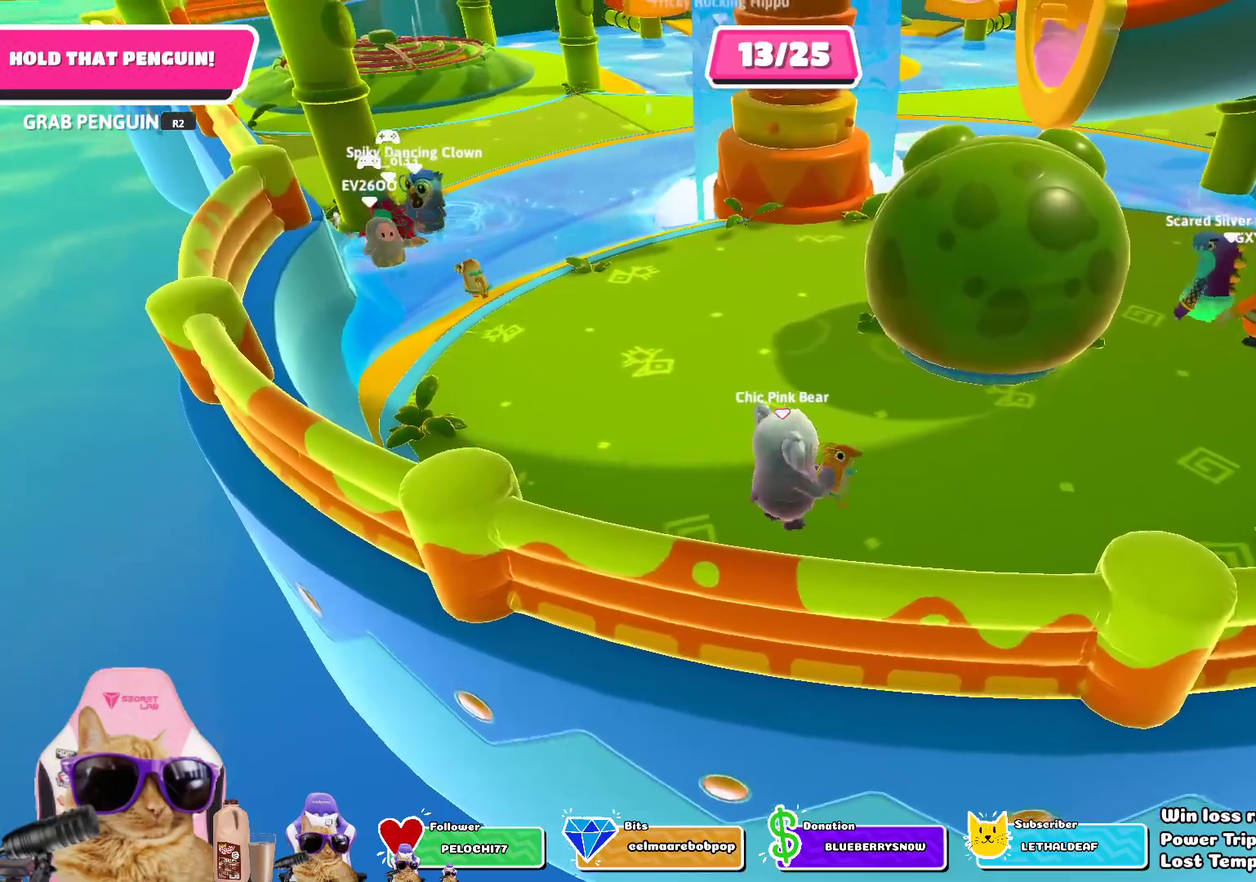
{"dt_ms": 802, "buttons": ["R2"], "left_stick": "down-right", "right_stick": "center", "events": [[50, "left_stick", "down-left"], [133, "left_stick", "left"], [217, "left_stick", "up-left"], [267, "left_stick", "up"], [317, "left_stick", "up-right"], [417, "left_stick", "right"], [551, "left_stick", "down-right"]]}
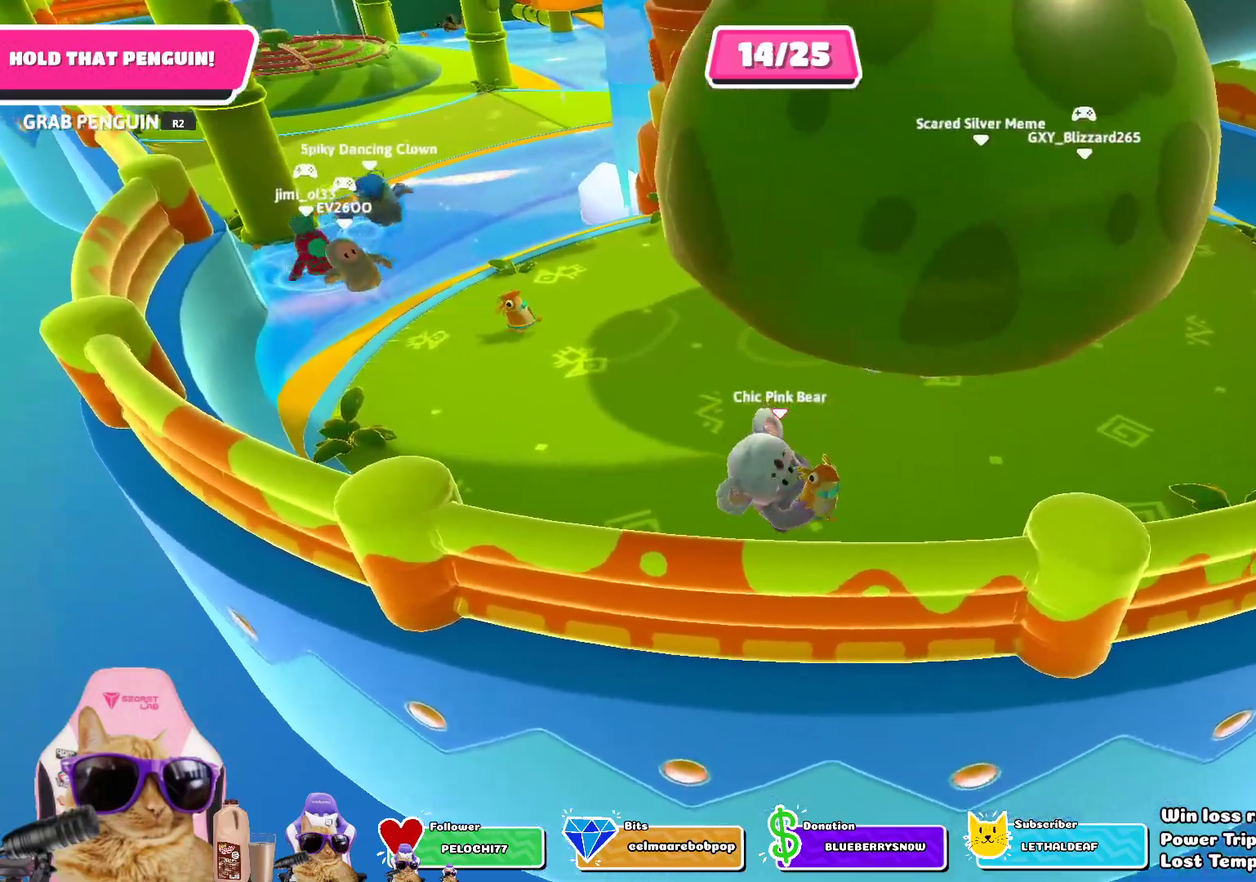
{"dt_ms": 384, "buttons": ["R2"], "left_stick": "up-right", "right_stick": "center", "events": [[117, "left_stick", "right"], [267, "left_stick", "up-right"]]}
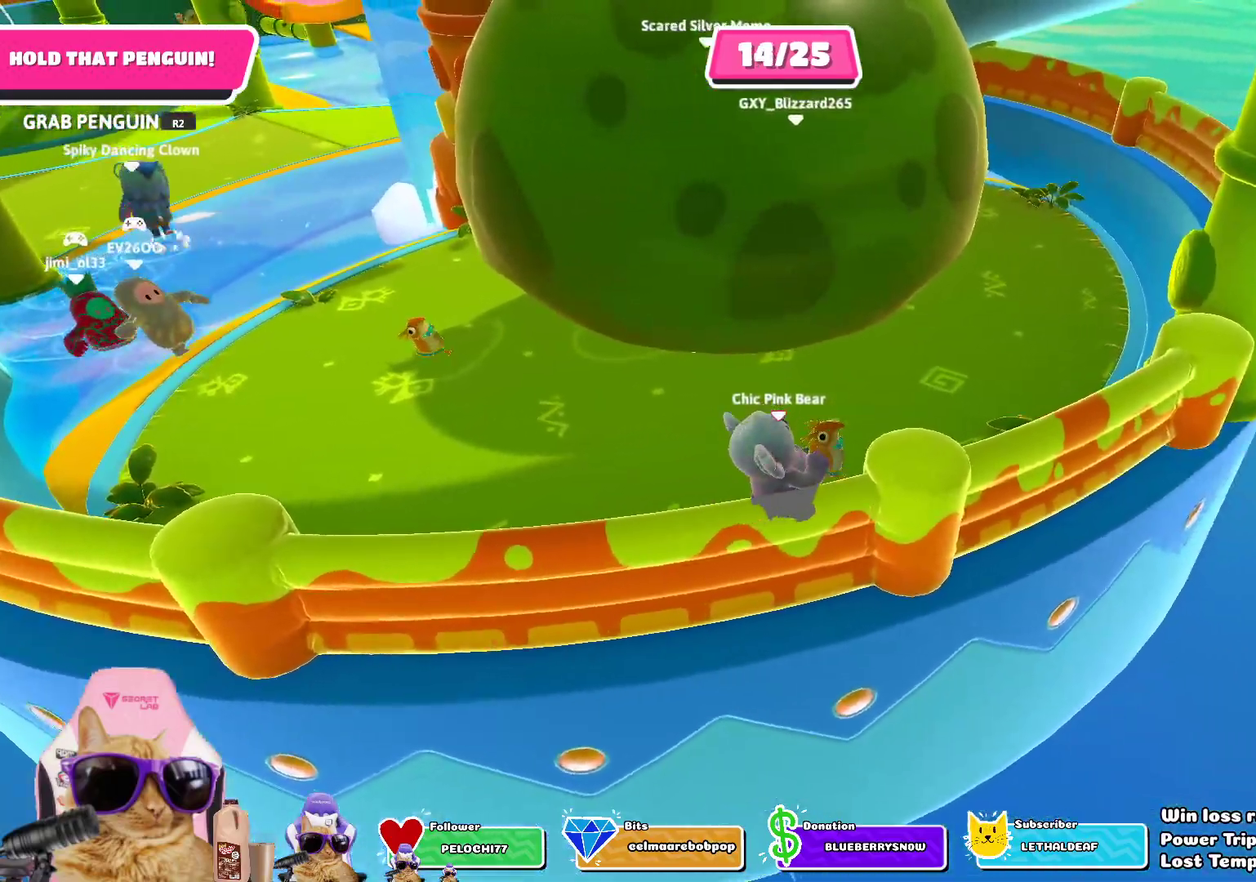
{"dt_ms": 401, "buttons": ["R2"], "left_stick": "right", "right_stick": "center", "events": [[17, "CROSS", "down"], [50, "left_stick", "up"], [101, "CROSS", "up"], [101, "left_stick", "up-left"], [151, "left_stick", "left"], [201, "left_stick", "down-left"], [268, "left_stick", "down"], [335, "left_stick", "down-right"], [385, "left_stick", "right"]]}
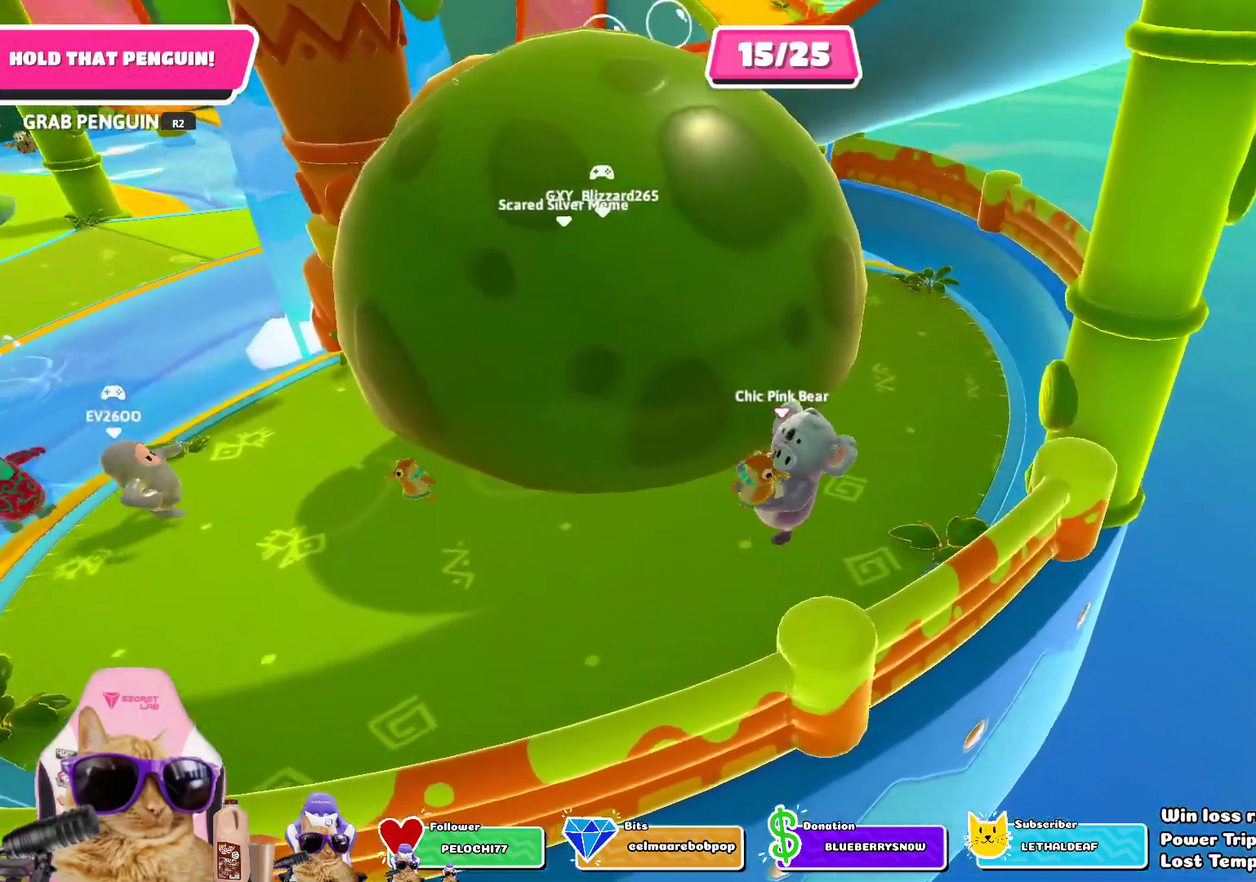
{"dt_ms": 602, "buttons": ["R2"], "left_stick": "center", "right_stick": "left", "events": [[51, "left_stick", "up-right"], [268, "CROSS", "down"], [351, "CROSS", "up"], [552, "left_stick", "center"], [602, "right_stick", "left"]]}
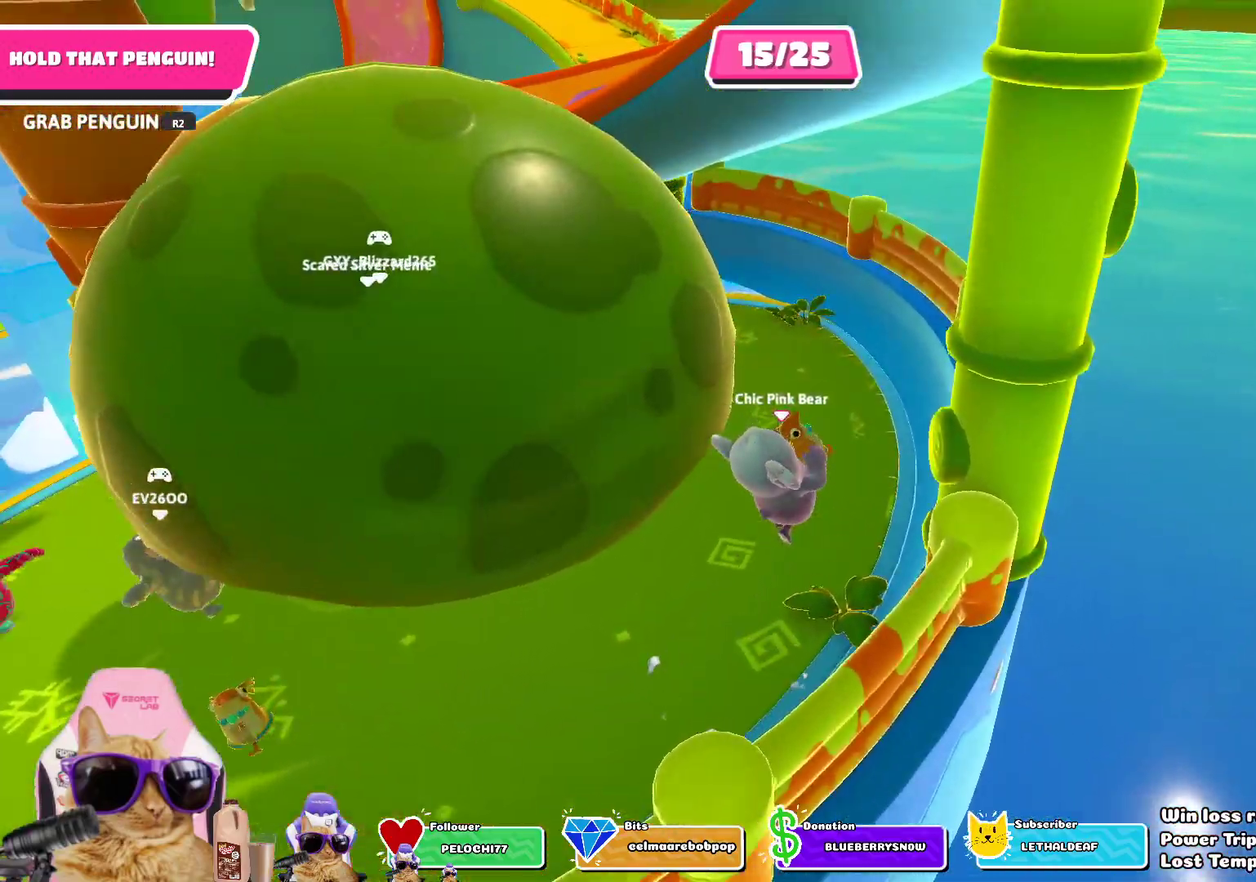
{"dt_ms": 501, "buttons": ["R2"], "left_stick": "up-right", "right_stick": "center", "events": [[167, "right_stick", "up-left"], [217, "left_stick", "up-right"], [267, "right_stick", "center"], [384, "CROSS", "down"], [468, "CROSS", "up"]]}
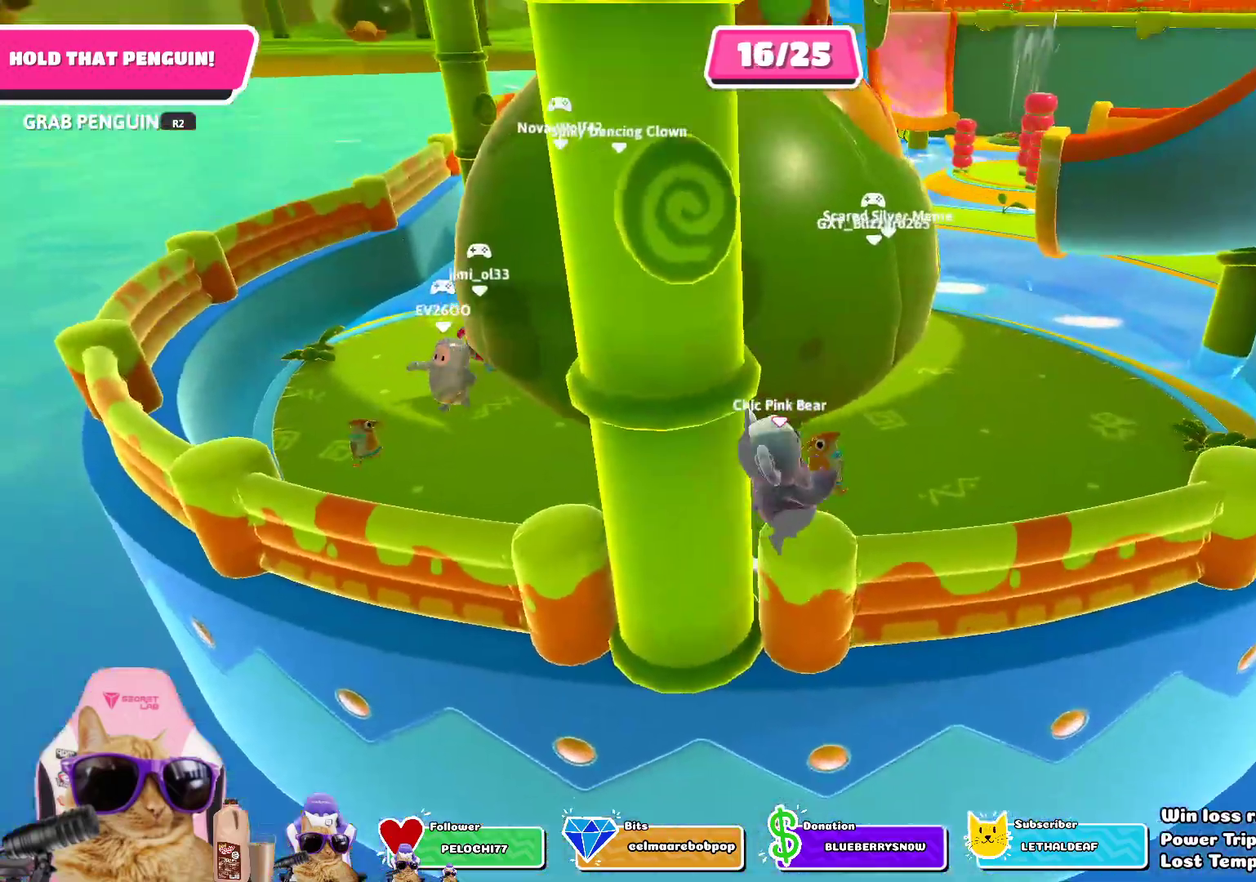
{"dt_ms": 502, "buttons": ["R2"], "left_stick": "up-right", "right_stick": "center", "events": [[168, "right_stick", "left"], [234, "right_stick", "up-left"], [285, "right_stick", "center"]]}
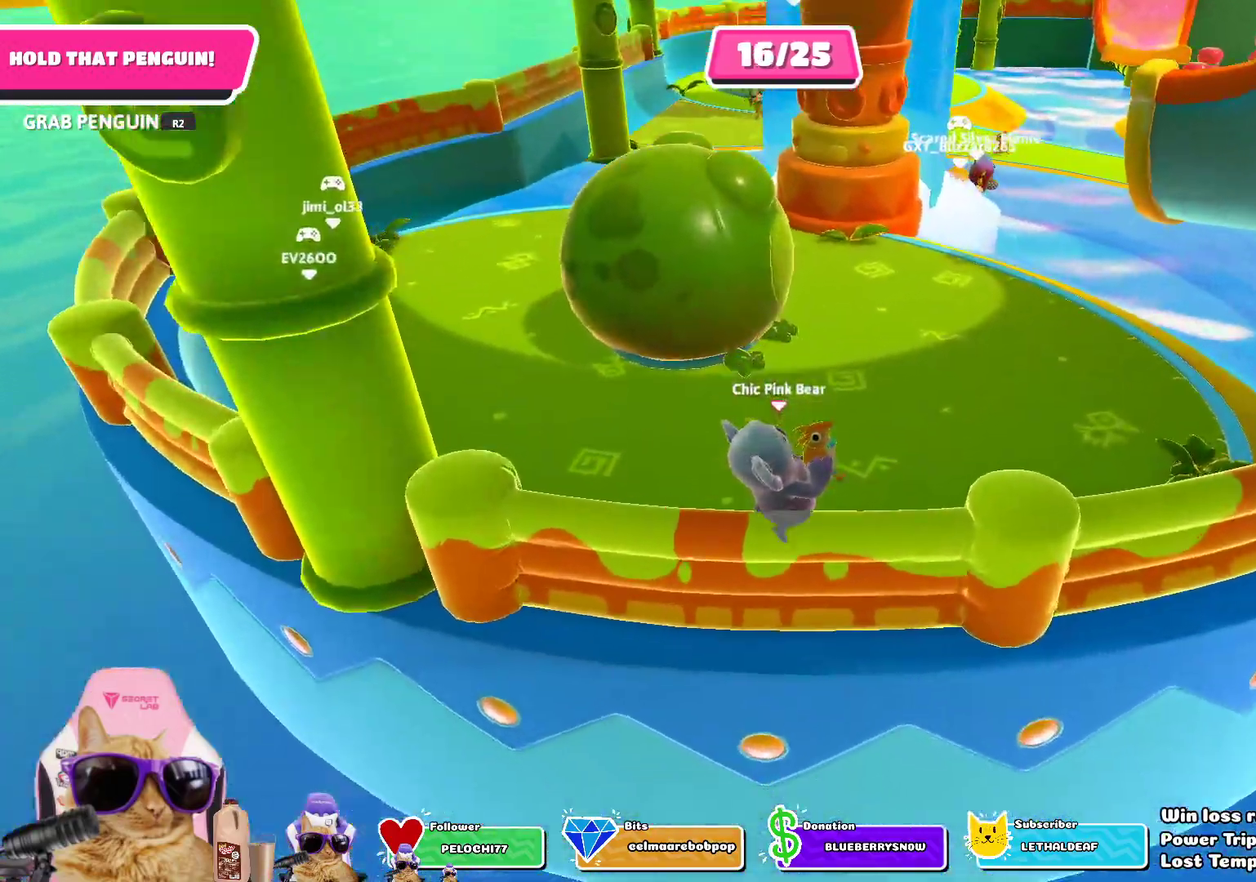
{"dt_ms": 301, "buttons": ["R2"], "left_stick": "down-right", "right_stick": "center", "events": [[67, "CROSS", "down"], [167, "left_stick", "right"], [217, "CROSS", "up"], [251, "left_stick", "down-right"]]}
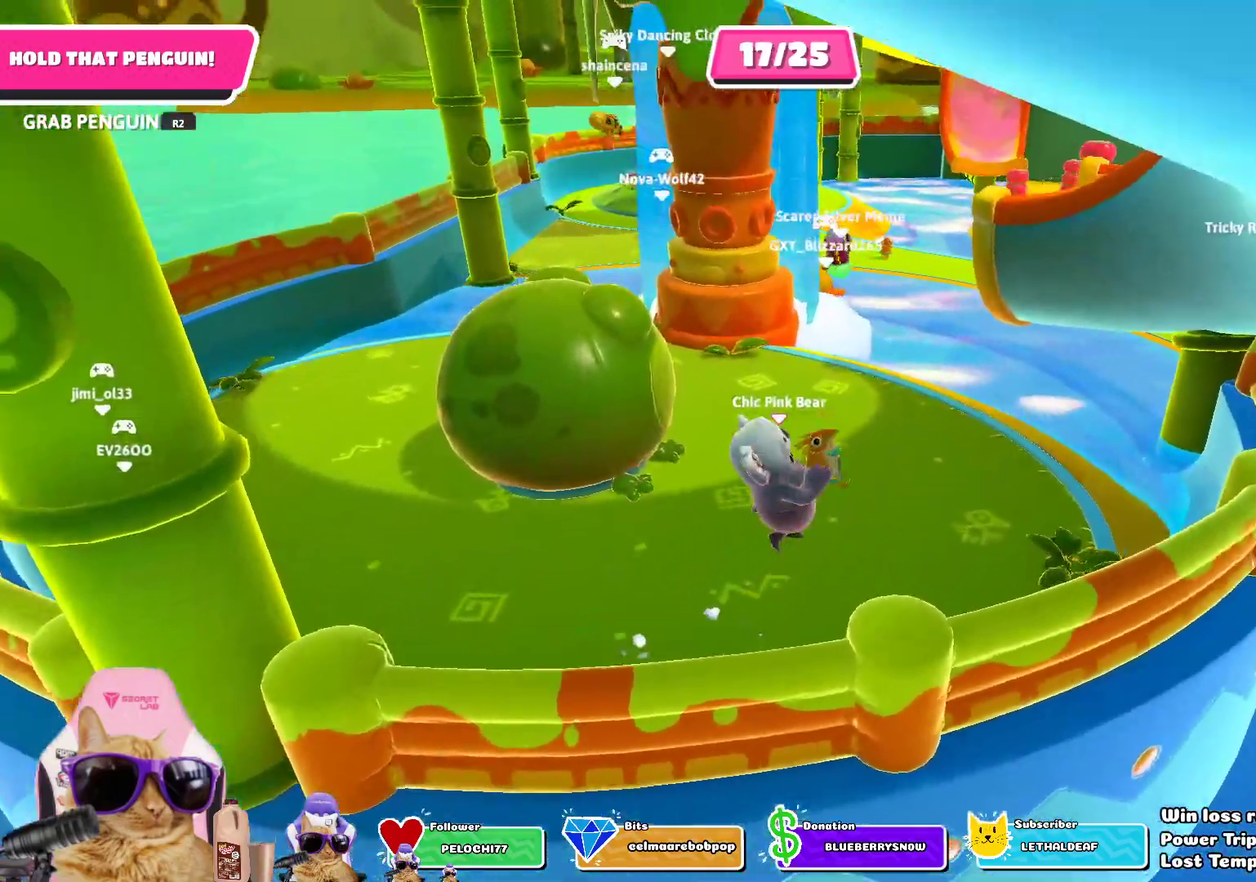
{"dt_ms": 802, "buttons": ["R2"], "left_stick": "down", "right_stick": "center", "events": [[16, "left_stick", "down"], [100, "left_stick", "down-left"], [167, "left_stick", "left"], [217, "left_stick", "up-left"], [267, "left_stick", "up"], [384, "CROSS", "down"], [418, "left_stick", "up-right"], [518, "CROSS", "up"], [618, "left_stick", "right"], [718, "left_stick", "down-right"], [768, "left_stick", "down"]]}
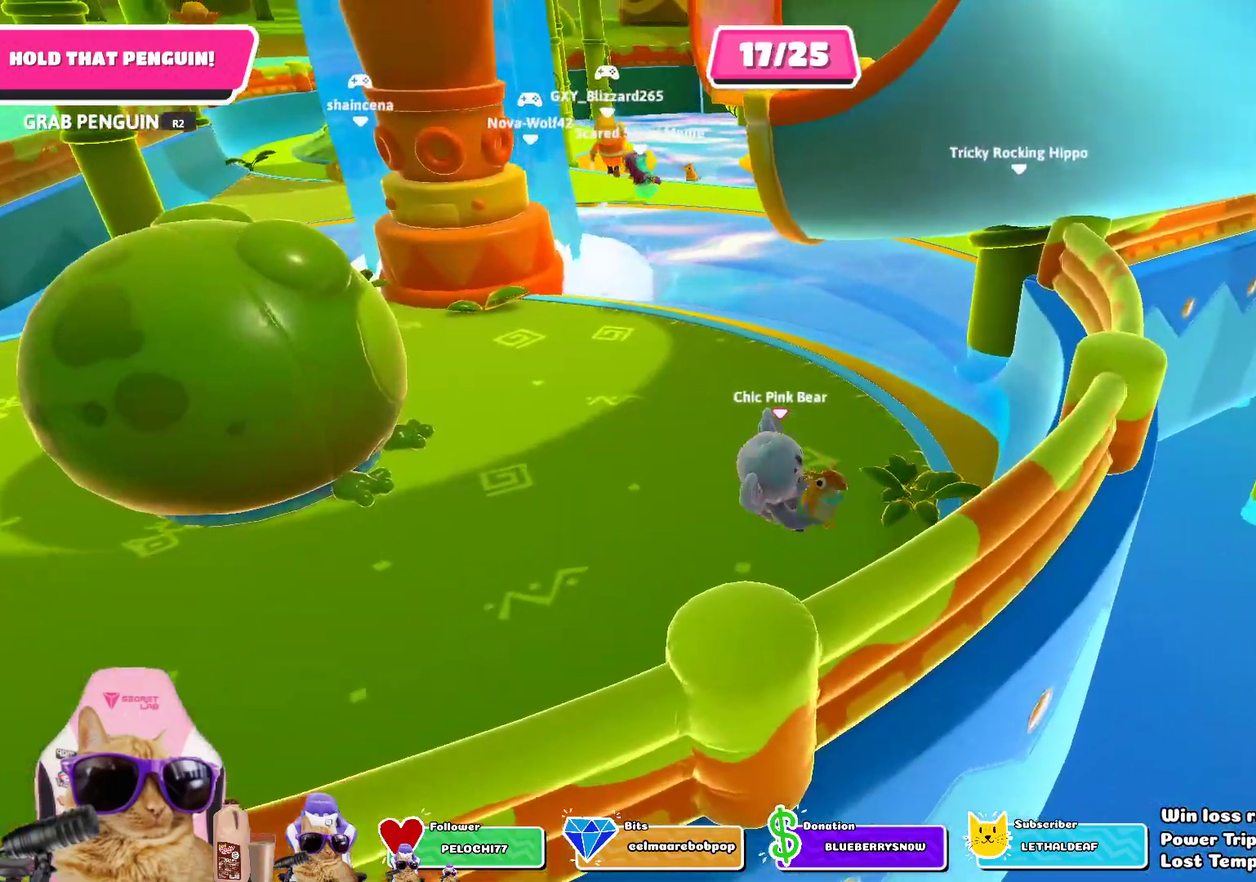
{"dt_ms": 401, "buttons": ["R2"], "left_stick": "up-right", "right_stick": "center", "events": [[67, "left_stick", "left"], [134, "left_stick", "up-left"], [184, "CROSS", "down"], [200, "left_stick", "up"], [301, "CROSS", "up"], [368, "left_stick", "up-right"]]}
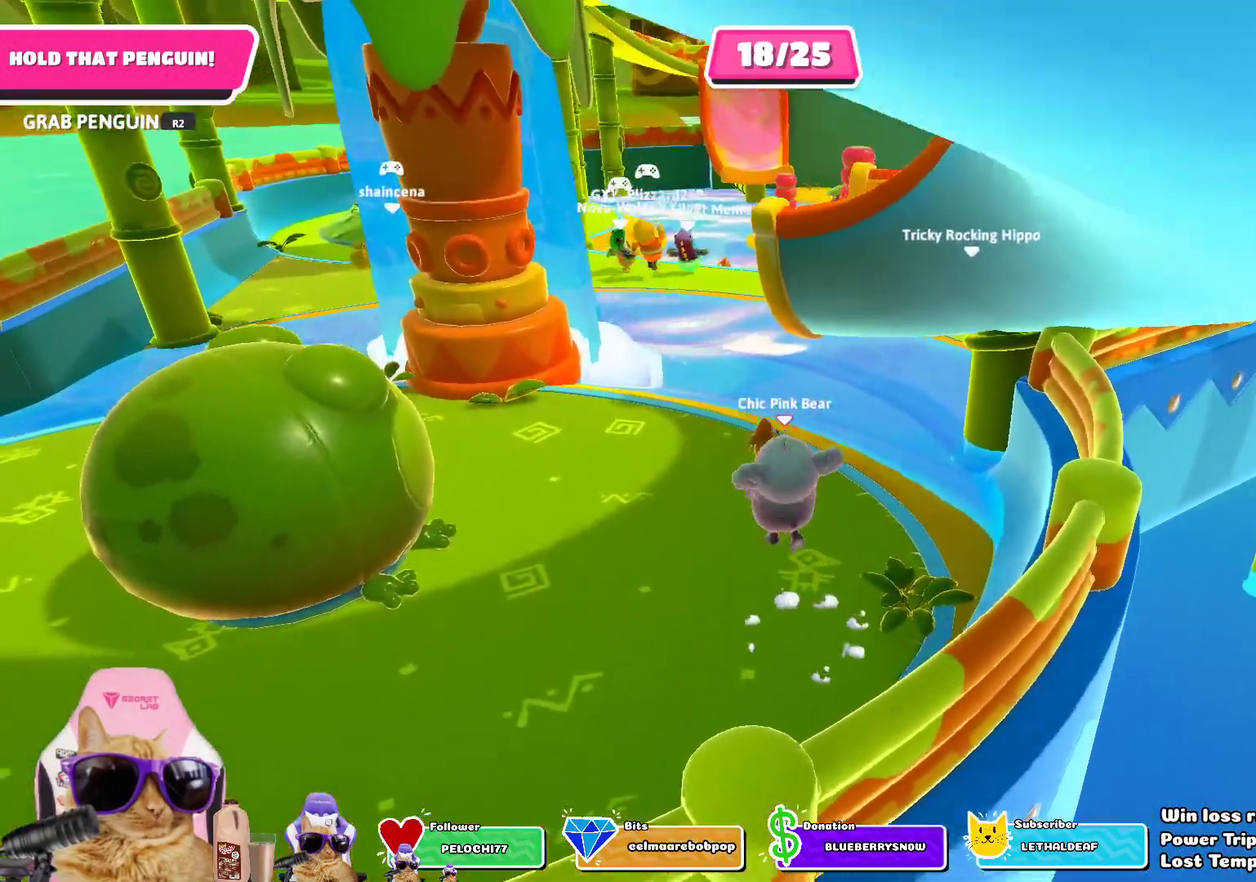
{"dt_ms": 401, "buttons": ["R2"], "left_stick": "down-left", "right_stick": "center", "events": [[117, "left_stick", "right"], [201, "left_stick", "down-right"], [284, "left_stick", "down"], [401, "left_stick", "down-left"]]}
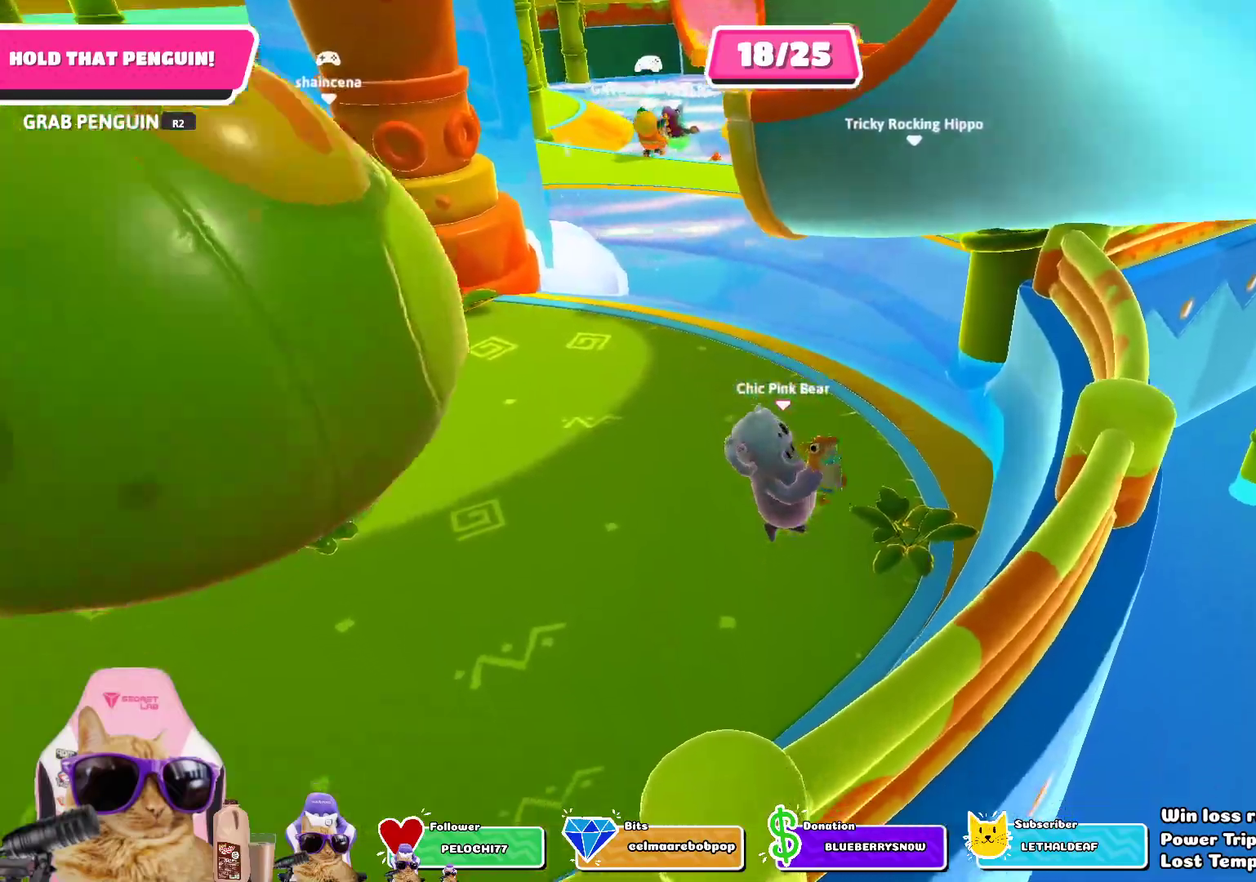
{"dt_ms": 802, "buttons": ["R2"], "left_stick": "center", "right_stick": "center", "events": [[34, "CROSS", "down"], [67, "left_stick", "left"], [117, "left_stick", "up-left"], [151, "CROSS", "up"], [167, "left_stick", "up"], [217, "left_stick", "up-right"], [351, "left_stick", "right"], [368, "right_stick", "left"], [568, "left_stick", "center"], [635, "right_stick", "center"]]}
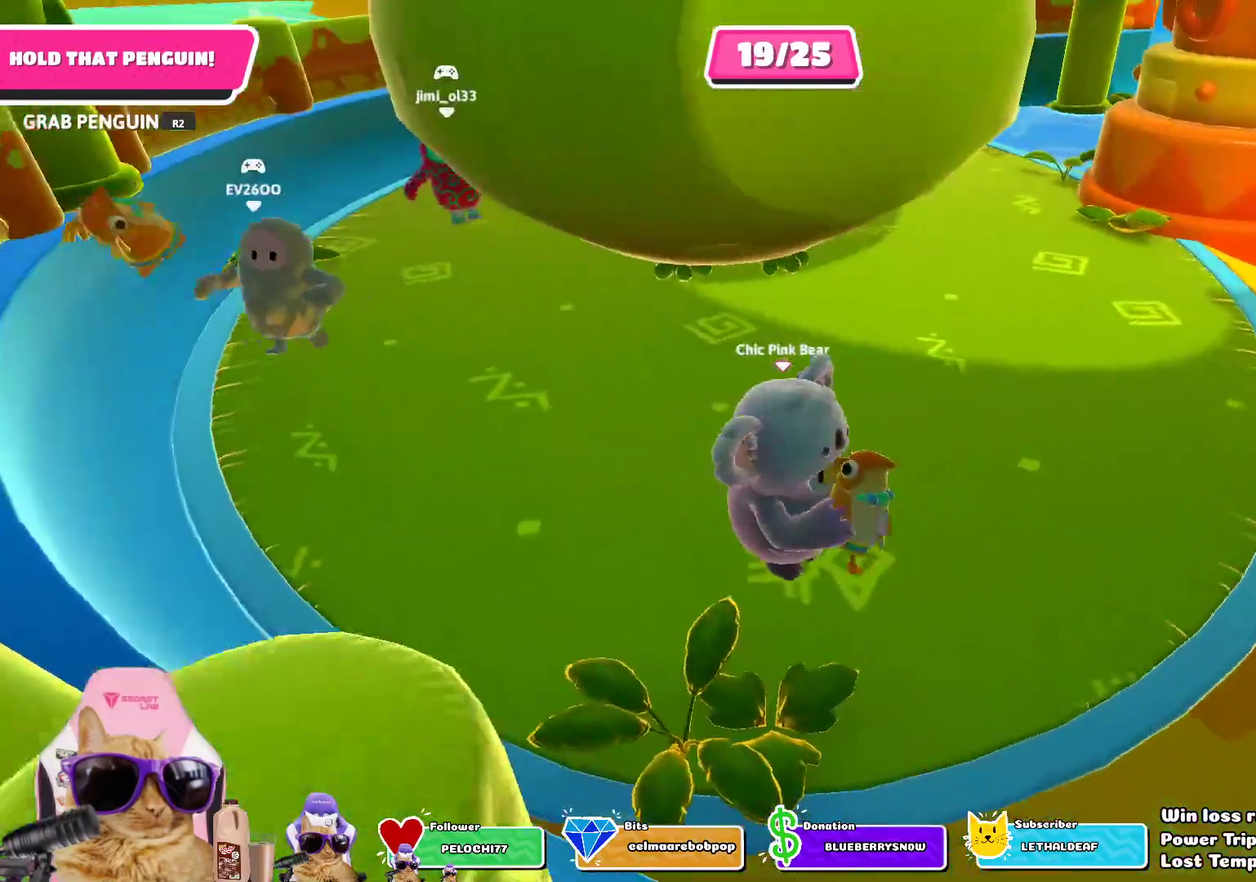
{"dt_ms": 301, "buttons": ["R2"], "left_stick": "right", "right_stick": "center", "events": [[168, "left_stick", "right"]]}
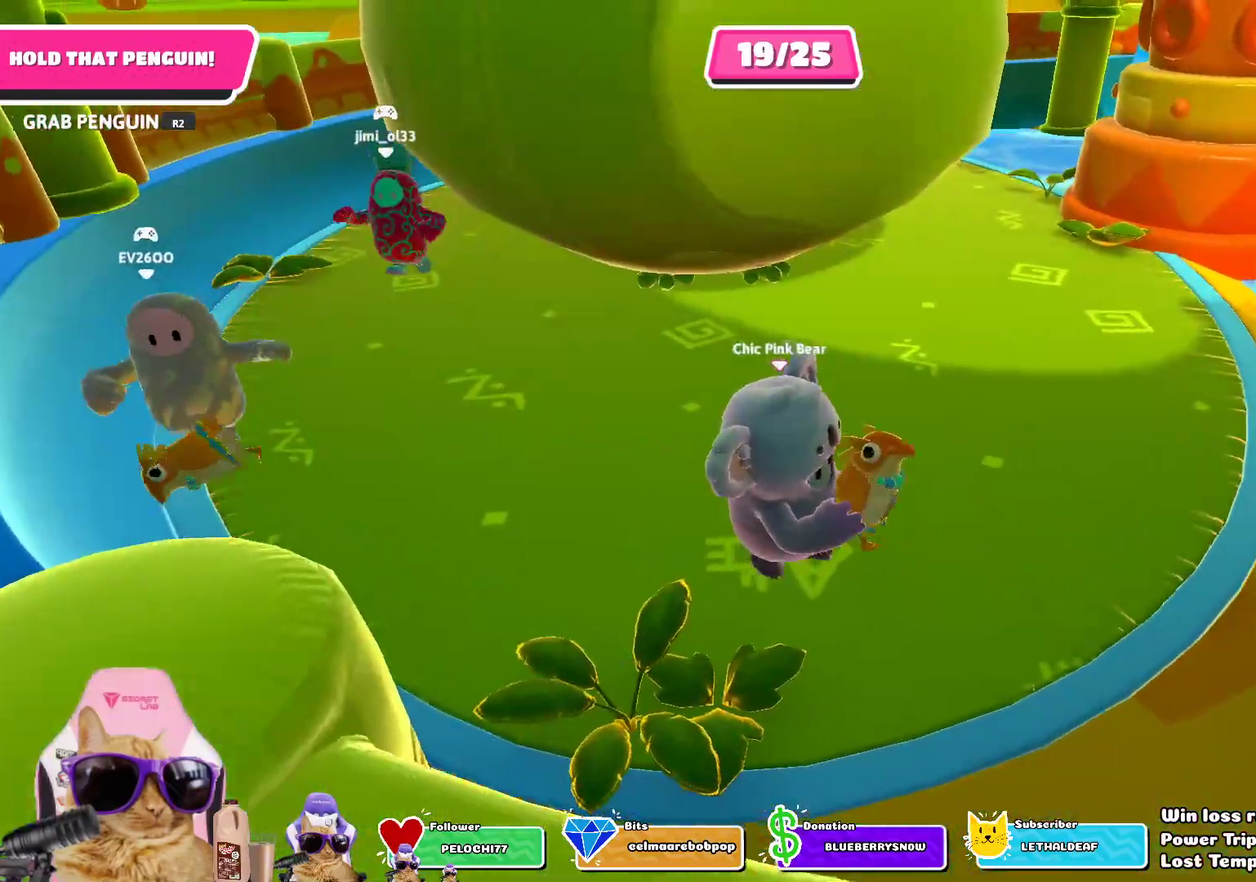
{"dt_ms": 502, "buttons": ["R2"], "left_stick": "up-left", "right_stick": "center", "events": [[167, "left_stick", "up-right"], [167, "right_stick", "right"], [284, "left_stick", "up"], [334, "right_stick", "center"], [401, "left_stick", "up-left"]]}
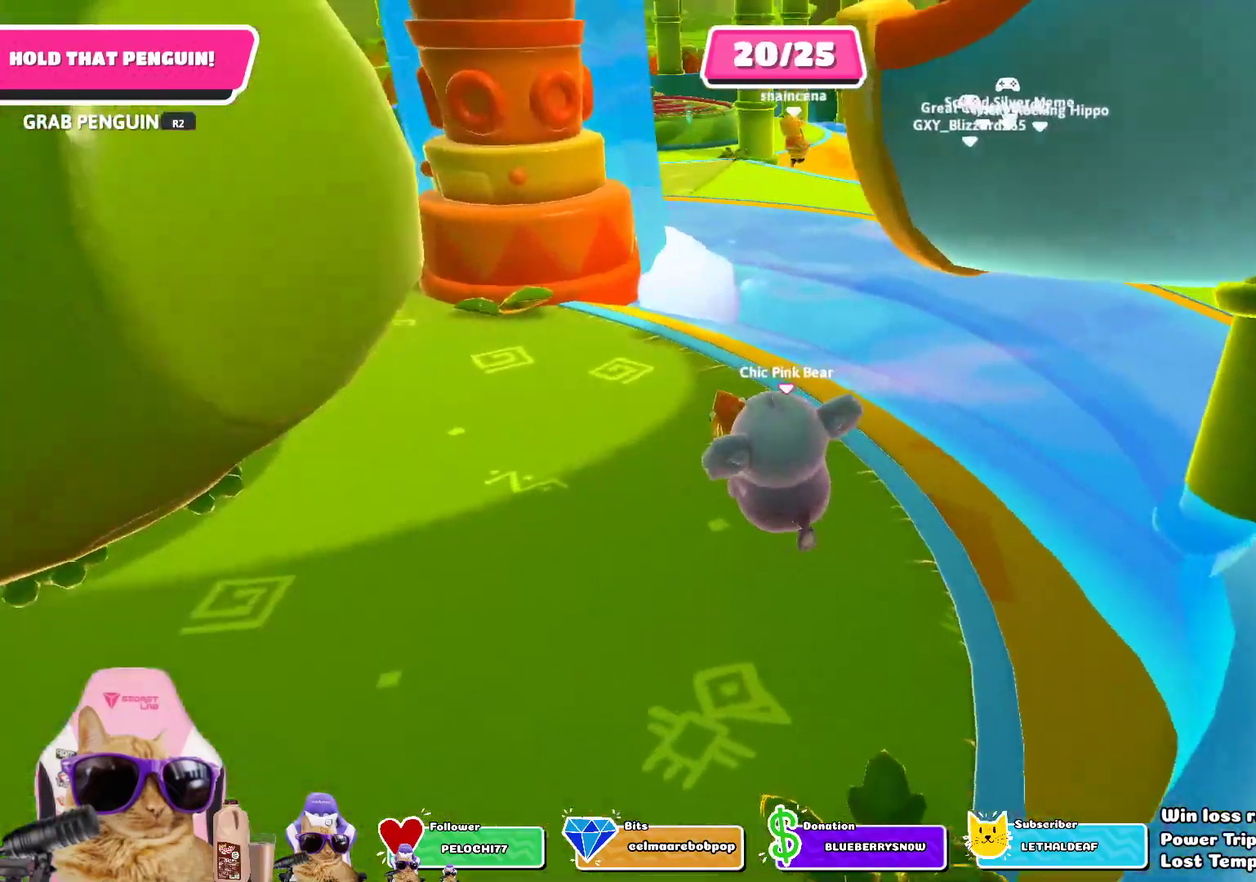
{"dt_ms": 484, "buttons": ["R2"], "left_stick": "up", "right_stick": "center", "events": [[234, "right_stick", "left"], [317, "left_stick", "up"], [351, "right_stick", "center"]]}
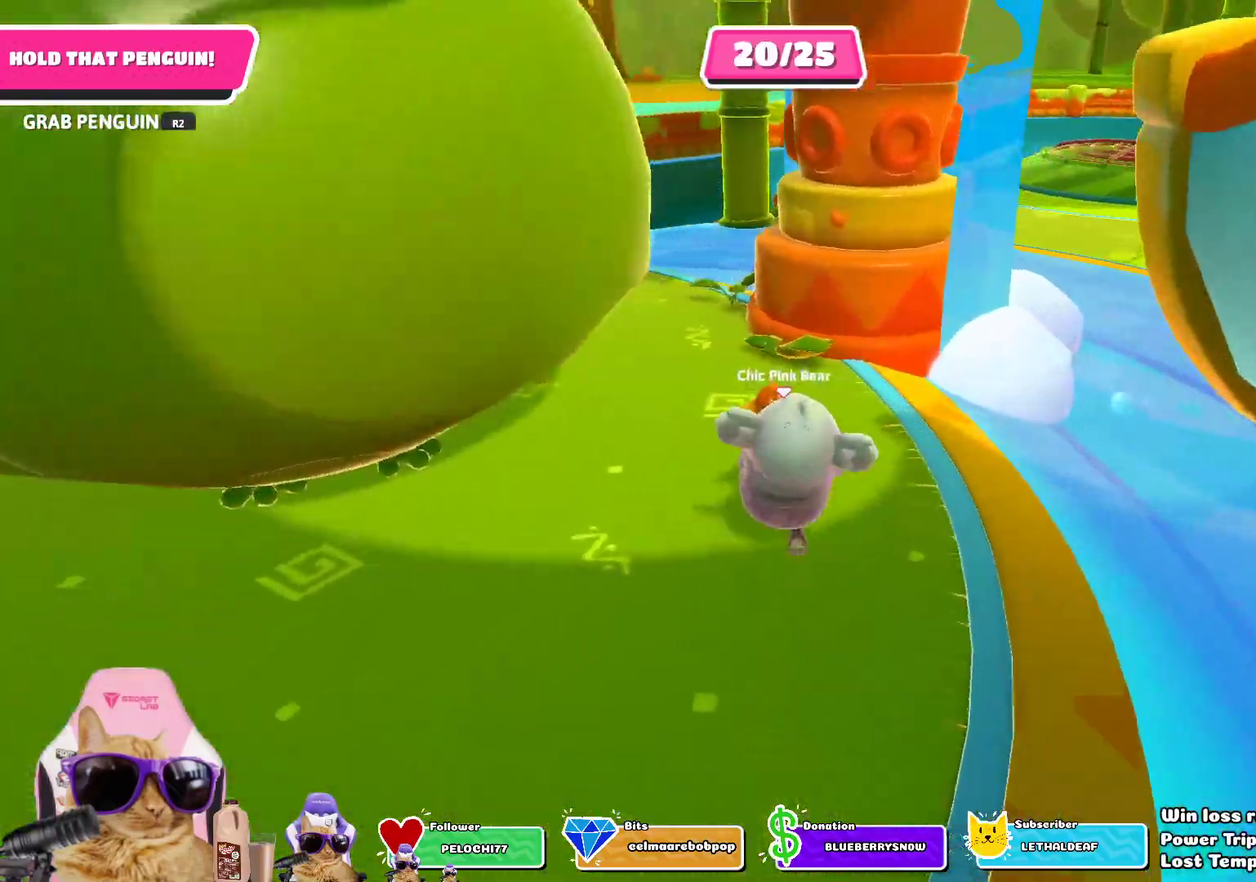
{"dt_ms": 301, "buttons": ["R2"], "left_stick": "up", "right_stick": "center", "events": [[17, "CROSS", "down"], [101, "CROSS", "up"]]}
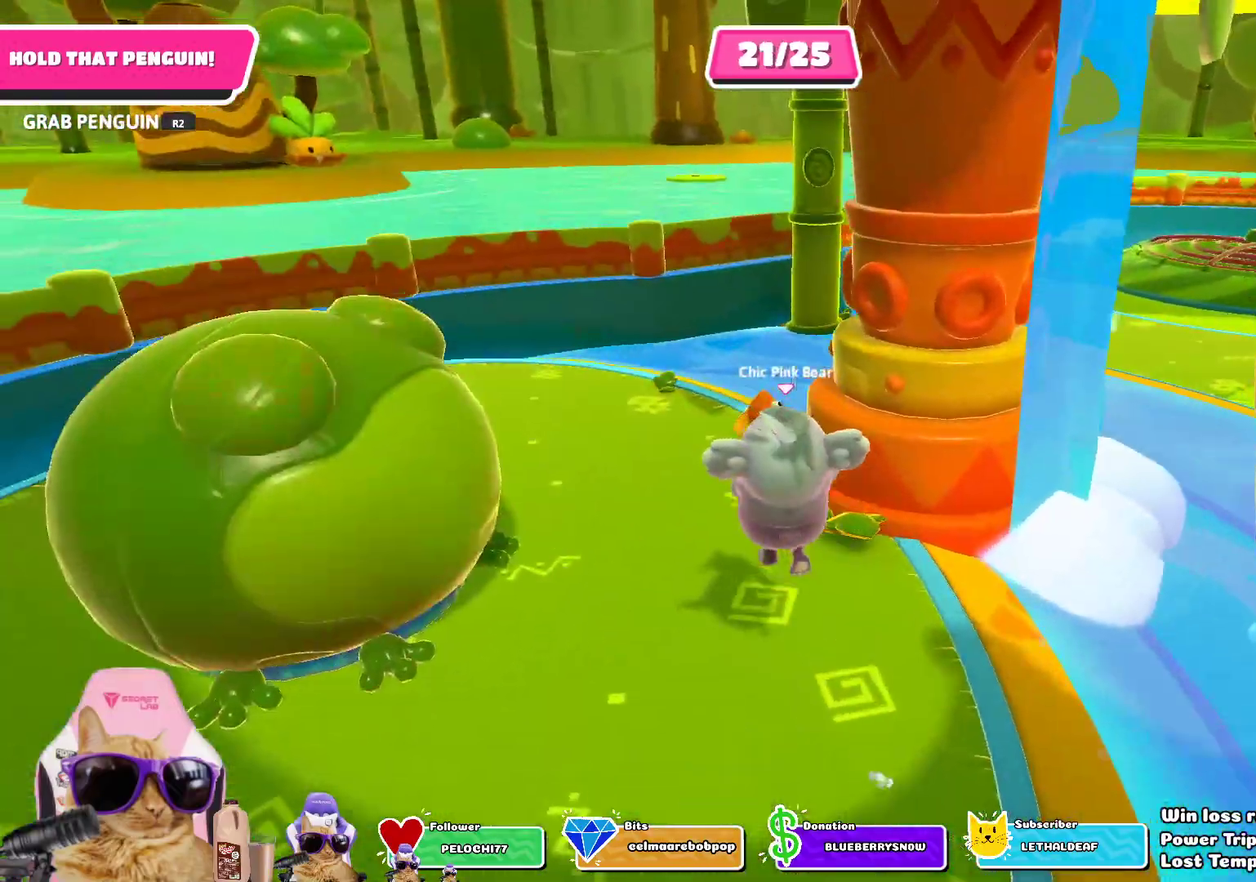
{"dt_ms": 903, "buttons": ["R2"], "left_stick": "up", "right_stick": "center", "events": [[385, "CROSS", "down"], [468, "CROSS", "up"], [652, "right_stick", "left"], [786, "right_stick", "up-left"], [836, "right_stick", "center"]]}
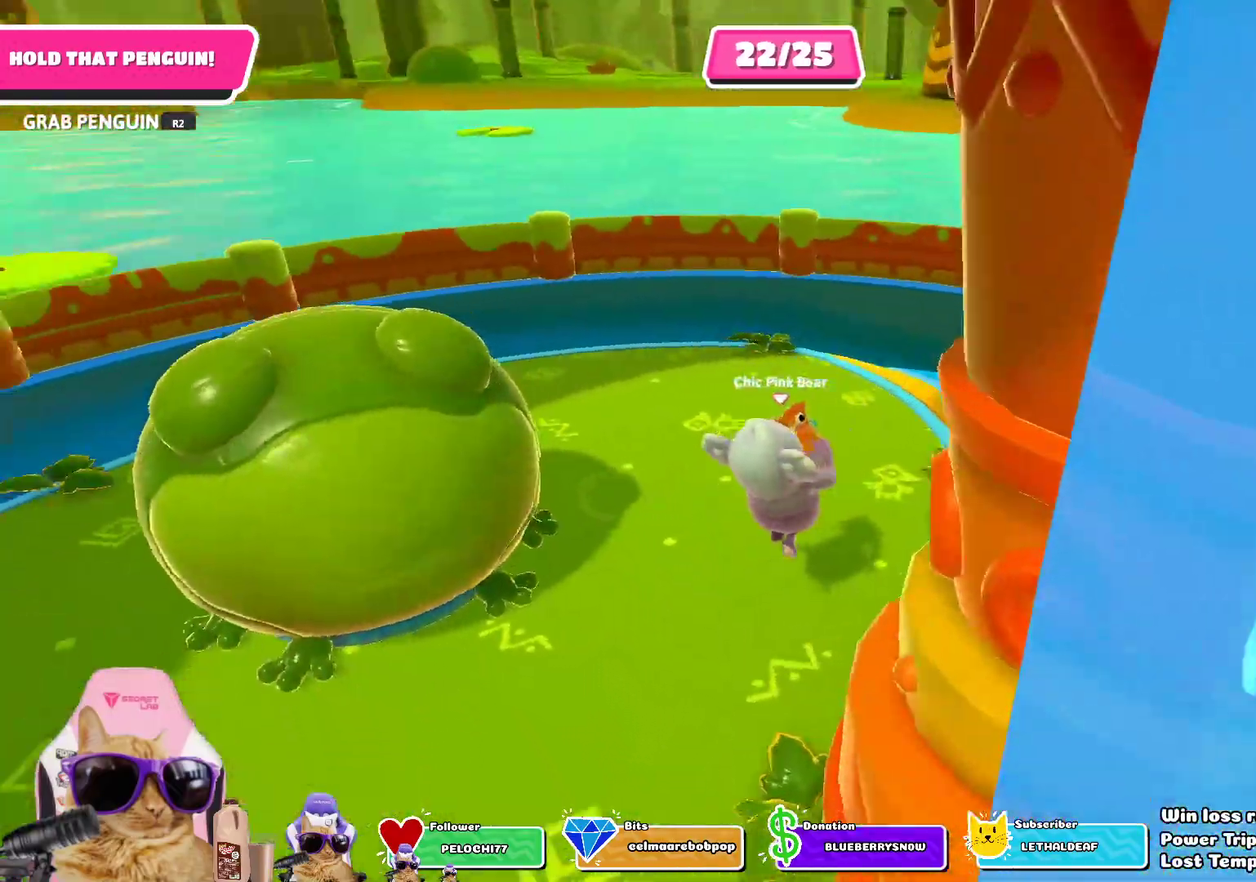
{"dt_ms": 300, "buttons": ["R2"], "left_stick": "up", "right_stick": "center", "events": [[150, "CROSS", "down"], [234, "CROSS", "up"]]}
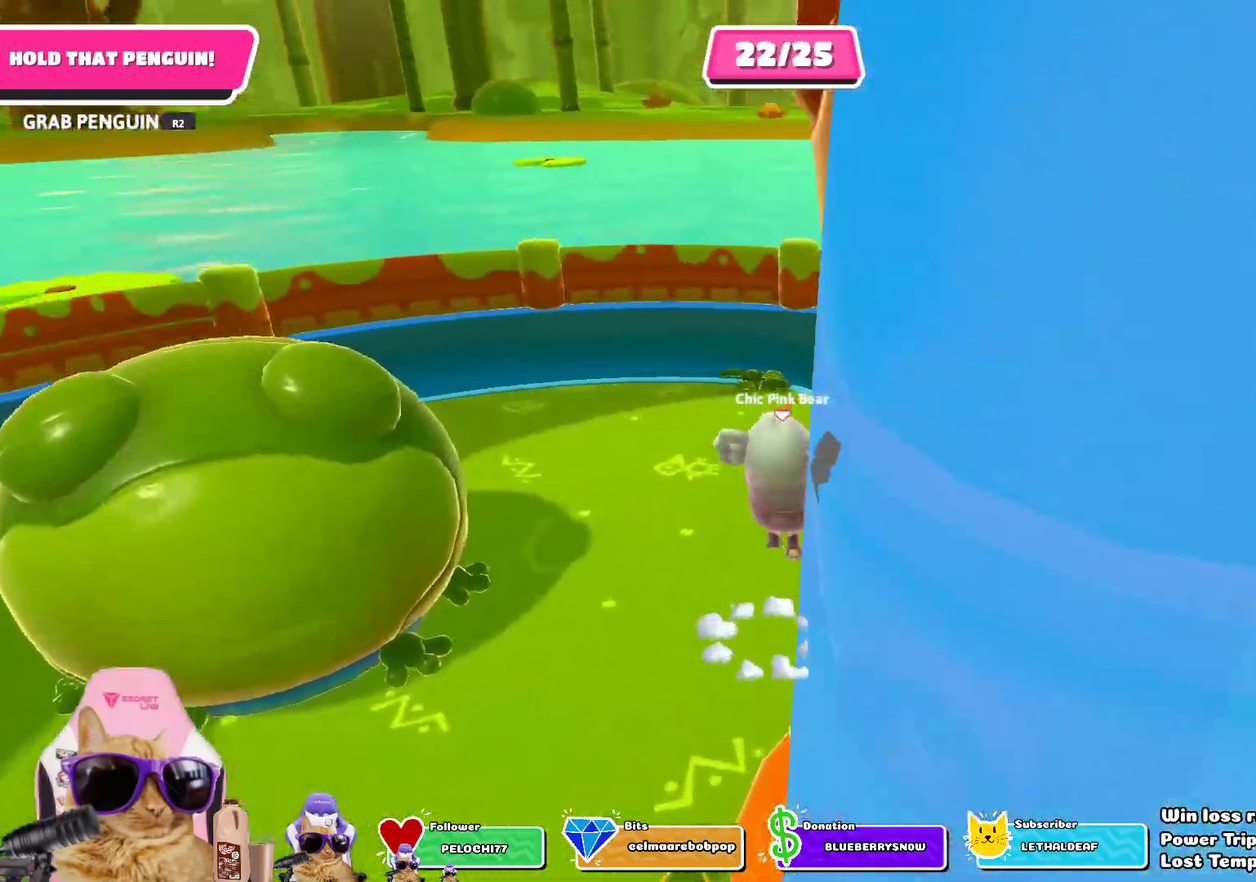
{"dt_ms": 602, "buttons": ["CROSS", "R2"], "left_stick": "up-right", "right_stick": "center", "events": [[84, "right_stick", "left"], [134, "left_stick", "up-right"], [385, "right_stick", "center"], [552, "CROSS", "down"]]}
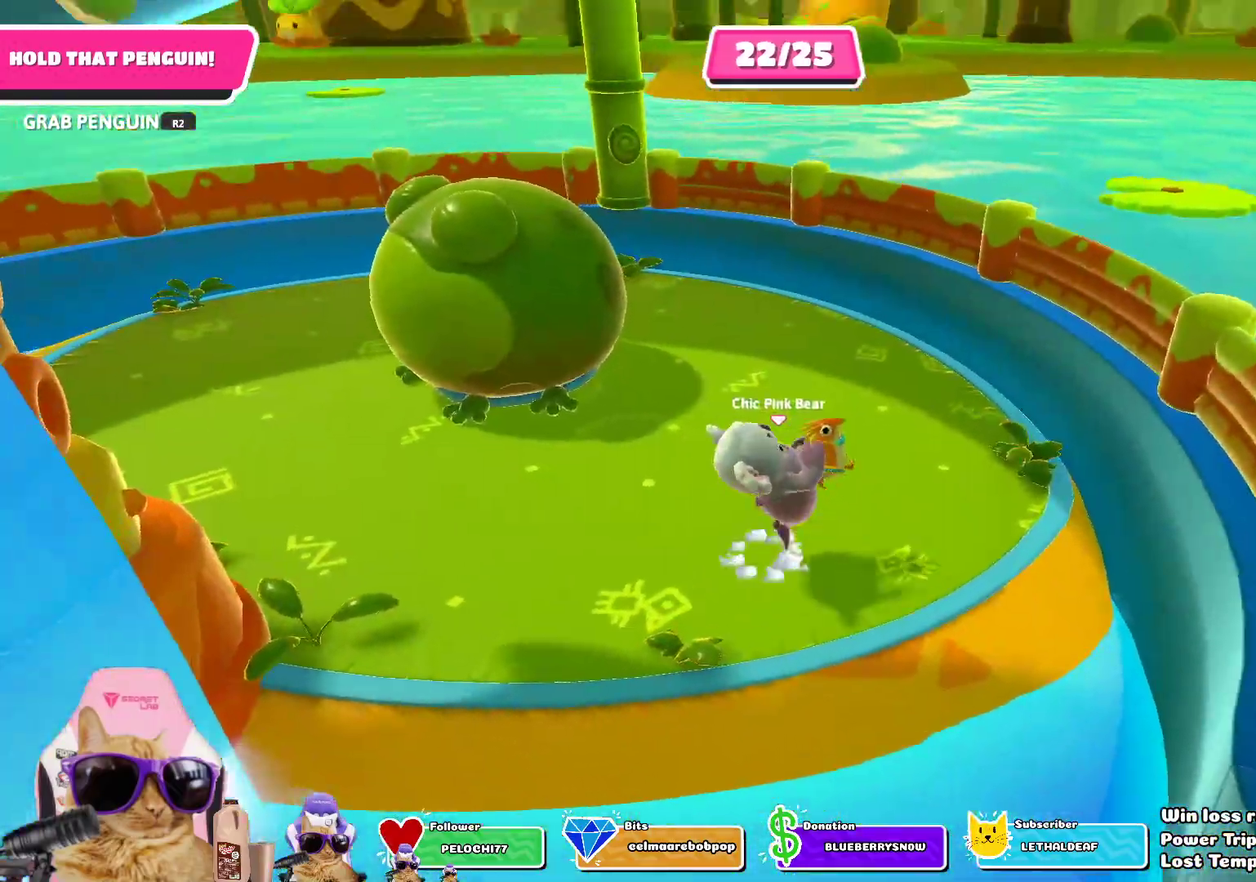
{"dt_ms": 401, "buttons": ["R2"], "left_stick": "up-right", "right_stick": "left", "events": [[34, "CROSS", "up"], [100, "left_stick", "down"], [134, "right_stick", "left"], [167, "left_stick", "down-left"], [217, "left_stick", "left"], [318, "left_stick", "up"], [368, "left_stick", "up-right"]]}
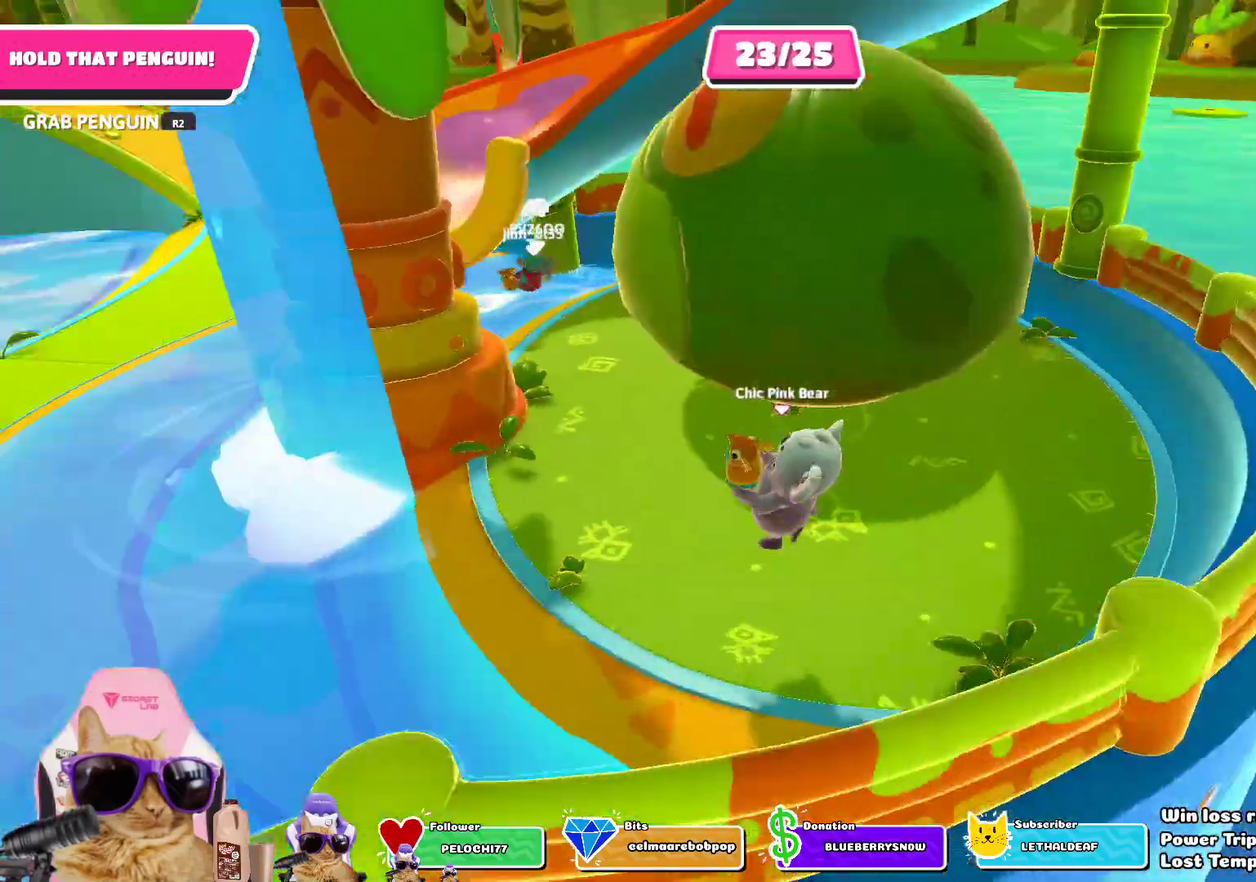
{"dt_ms": 401, "buttons": ["R2"], "left_stick": "right", "right_stick": "center", "events": [[50, "right_stick", "center"], [84, "left_stick", "right"], [234, "CROSS", "down"], [318, "CROSS", "up"]]}
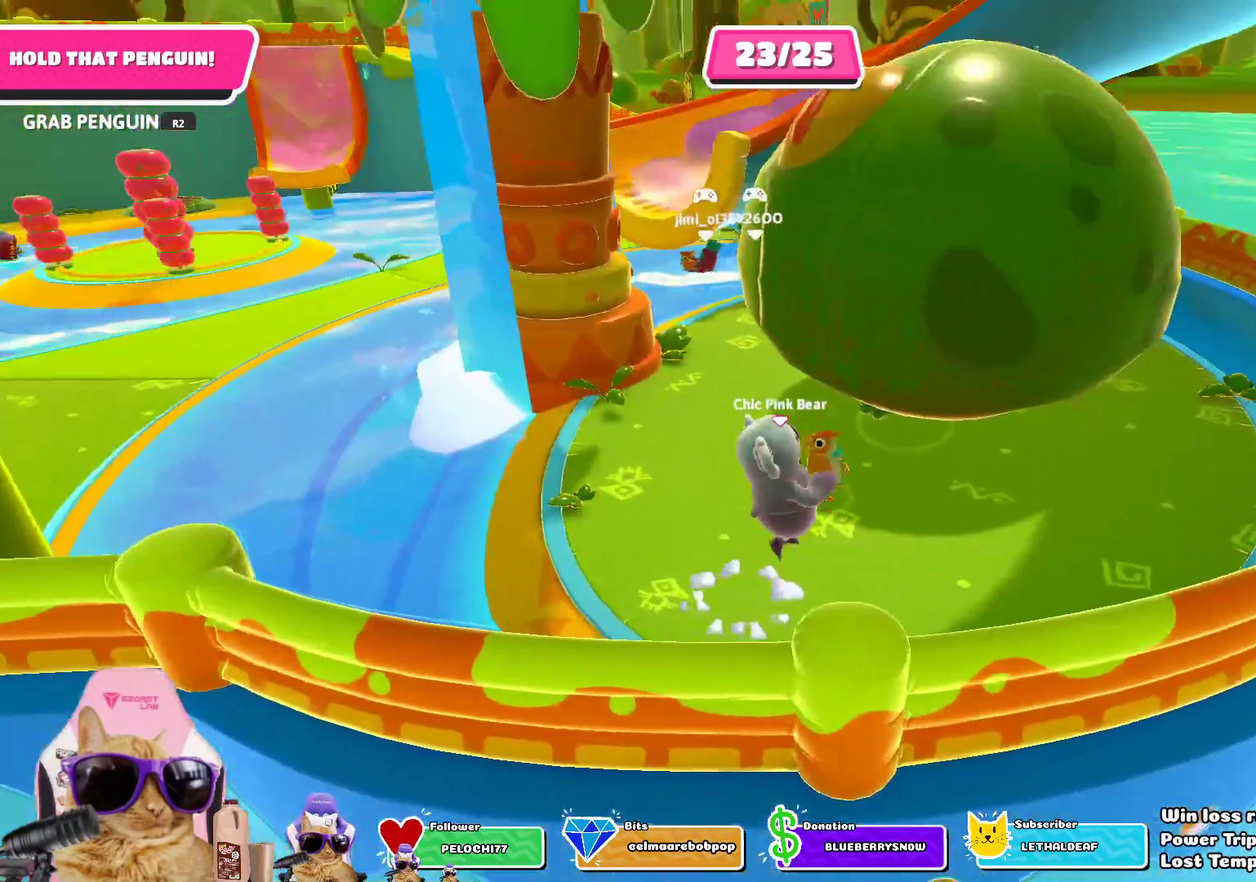
{"dt_ms": 803, "buttons": ["R2"], "left_stick": "center", "right_stick": "center", "events": [[17, "right_stick", "left"], [84, "left_stick", "center"], [201, "right_stick", "center"]]}
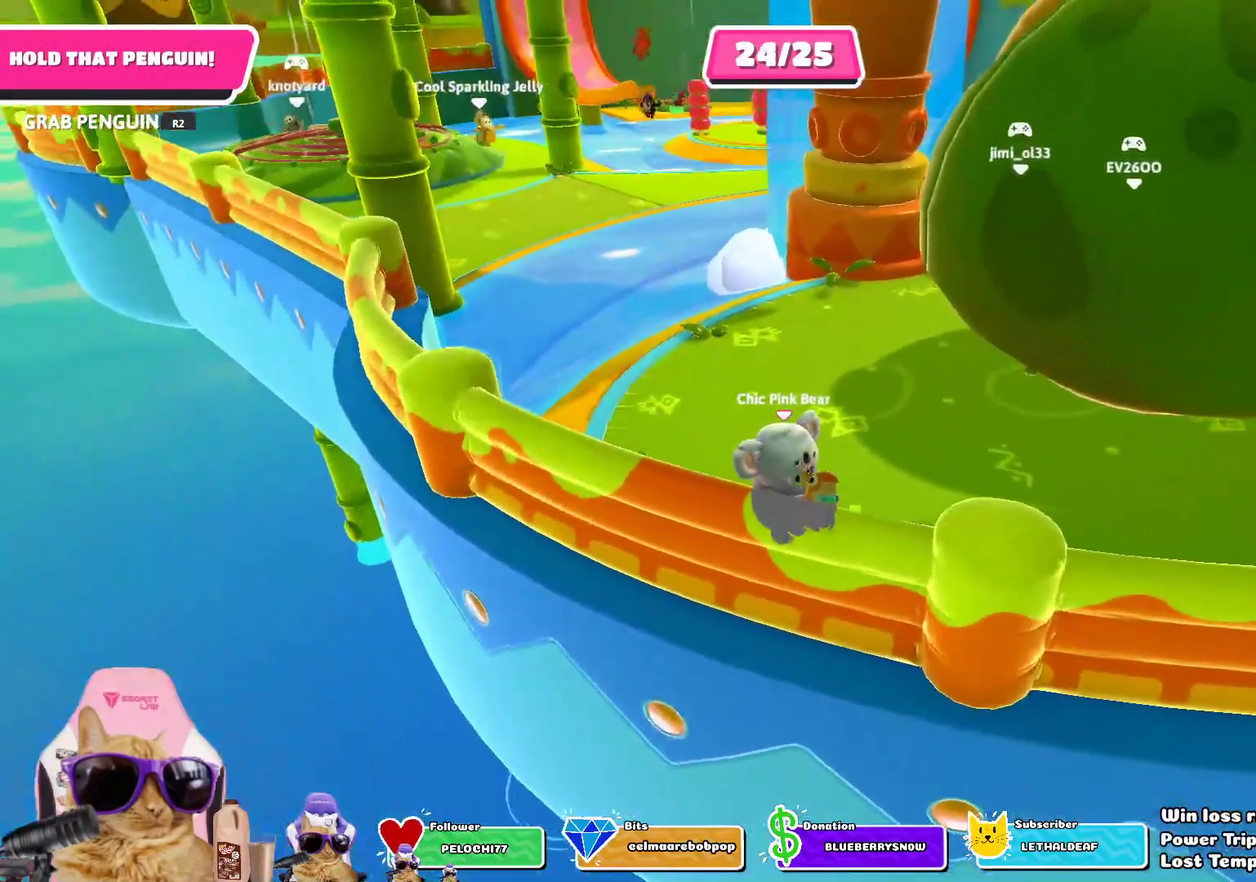
{"dt_ms": 300, "buttons": ["R2"], "left_stick": "center", "right_stick": "center", "events": []}
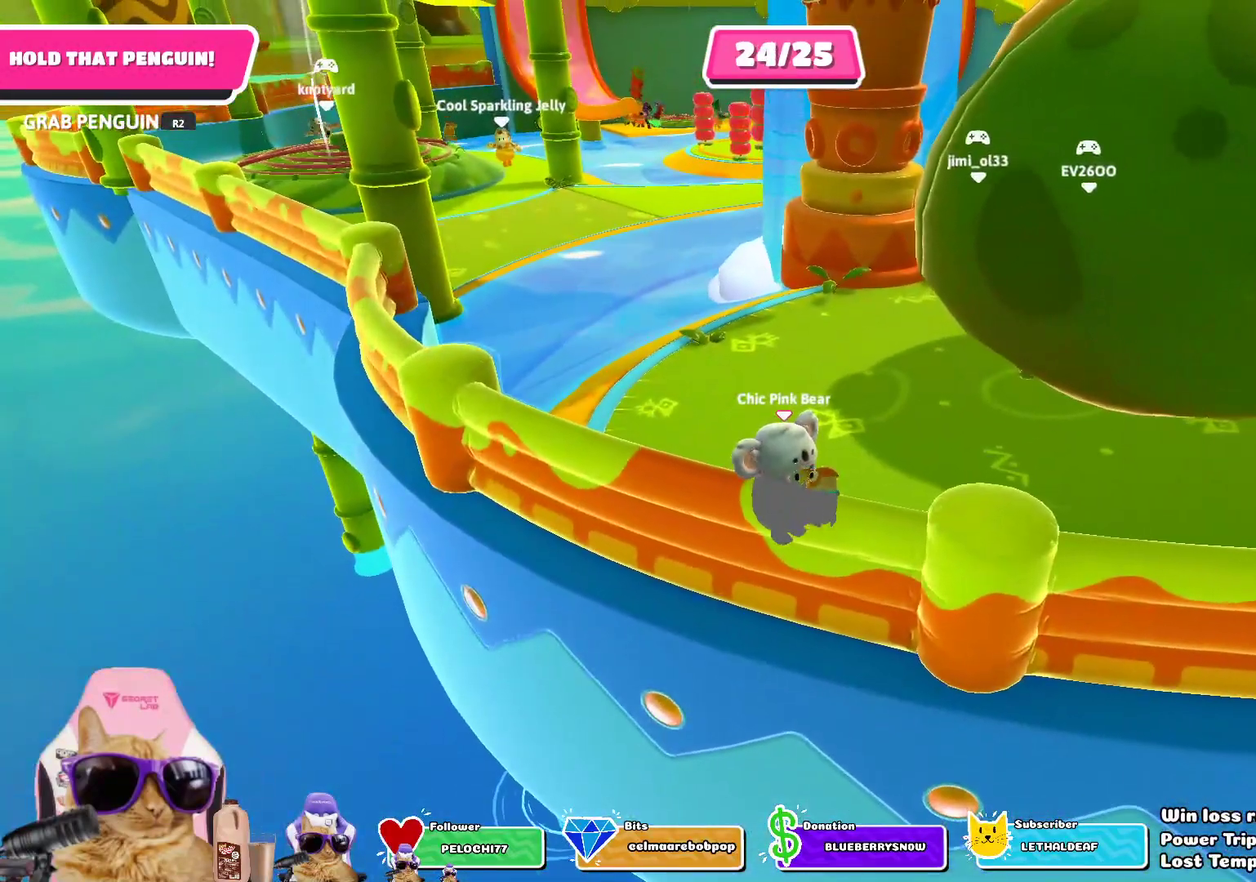
{"dt_ms": 602, "buttons": [], "left_stick": "center", "right_stick": "center", "events": [[569, "R2", "up"]]}